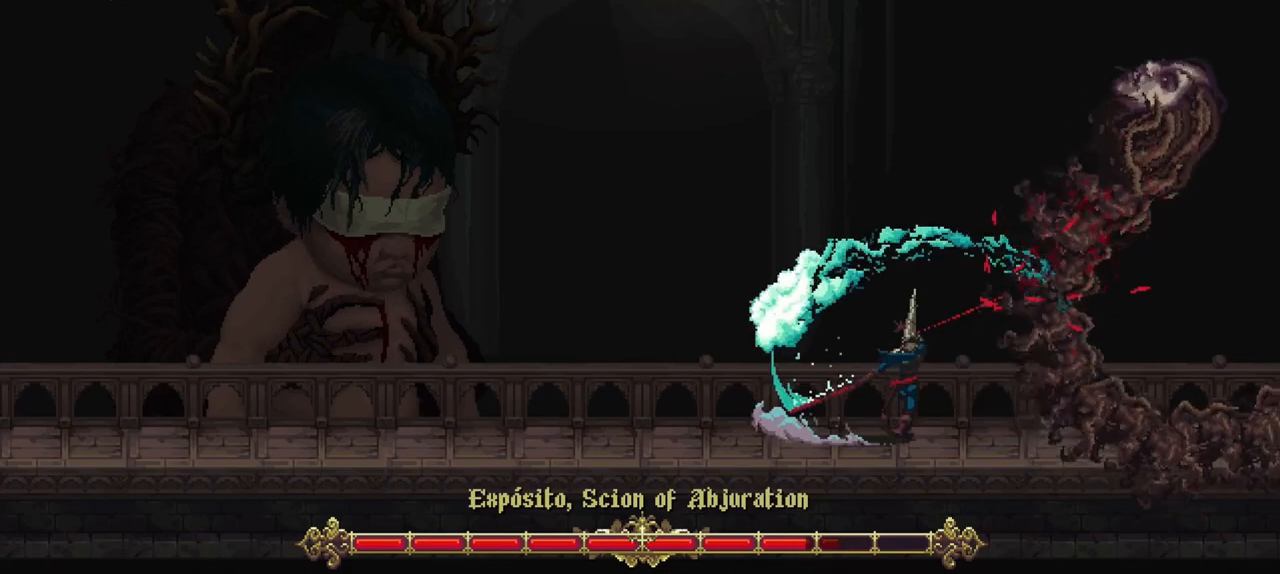
Gameplay with a controller (Xbox layout); each line is a JSON object with the inputs held at the frame after it. "events" lists button and stick changes between this image and that frame as [ms after this image, input, new state], when the widget could be followed in between. Not read: L3 R3.
{"buttons": [], "left_stick": "center", "right_stick": "center", "events": []}
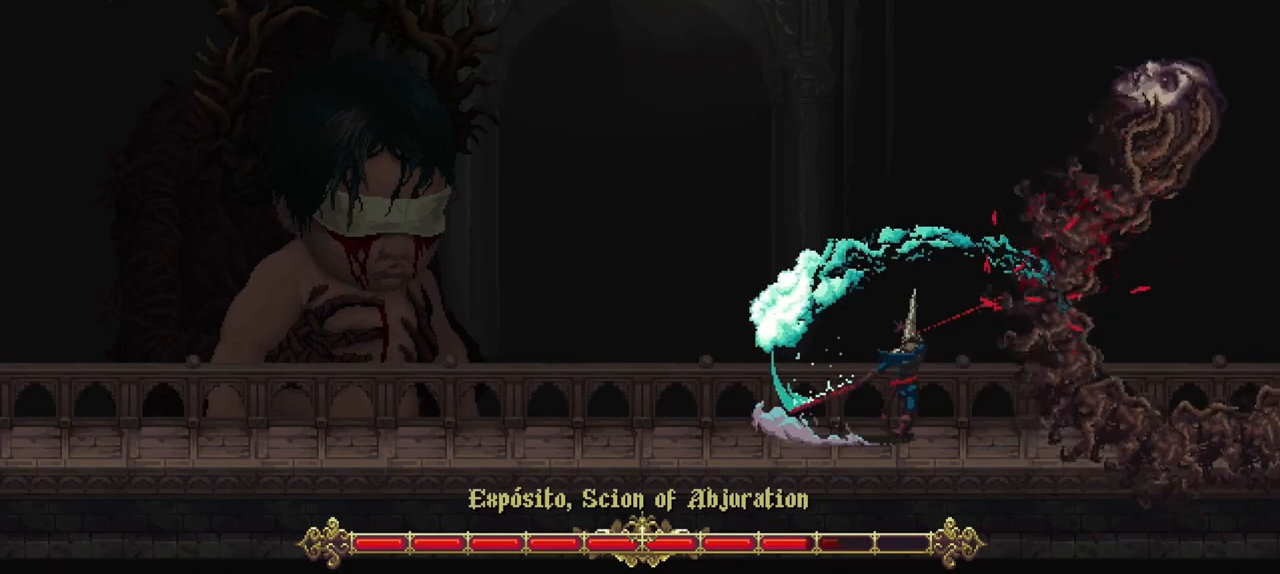
{"buttons": [], "left_stick": "center", "right_stick": "center", "events": []}
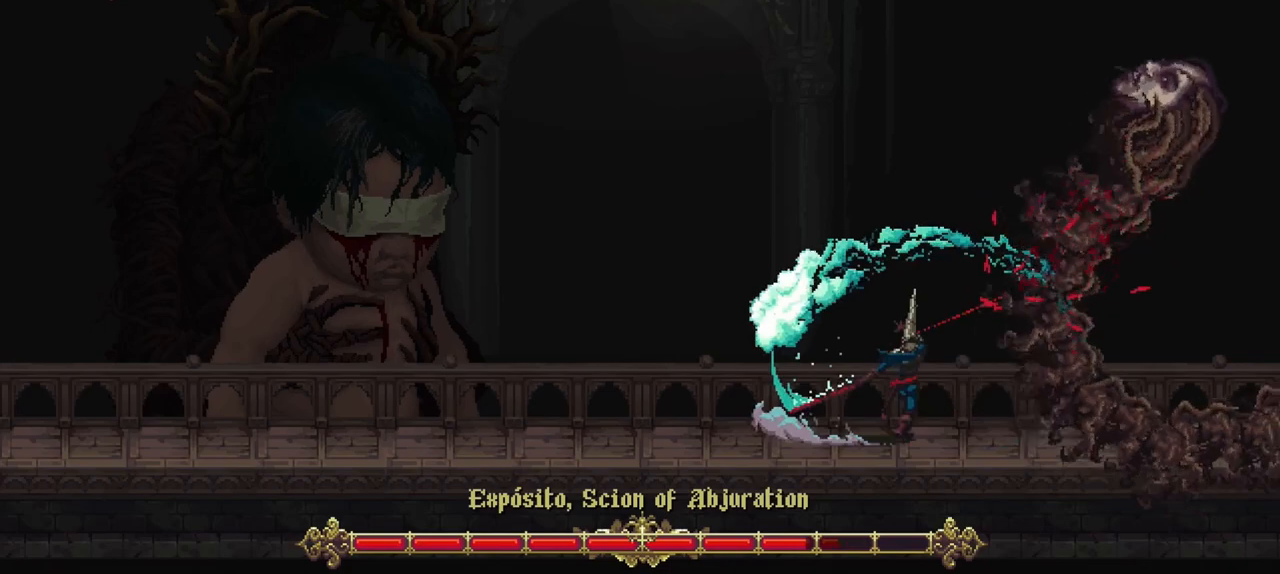
{"buttons": [], "left_stick": "center", "right_stick": "center", "events": []}
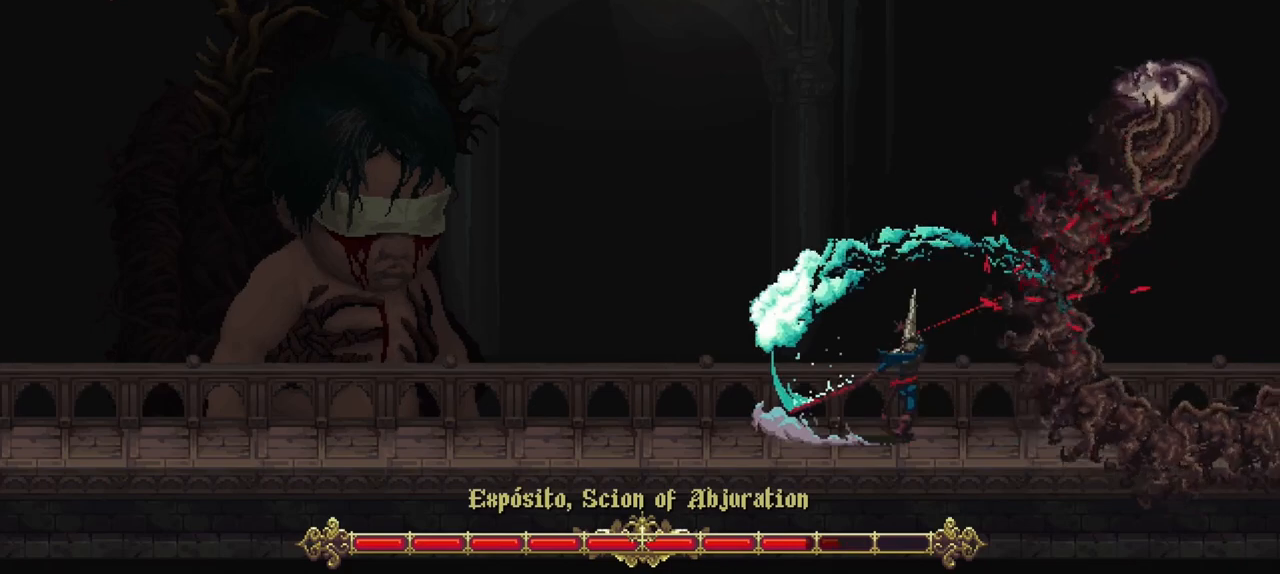
{"buttons": [], "left_stick": "center", "right_stick": "center", "events": []}
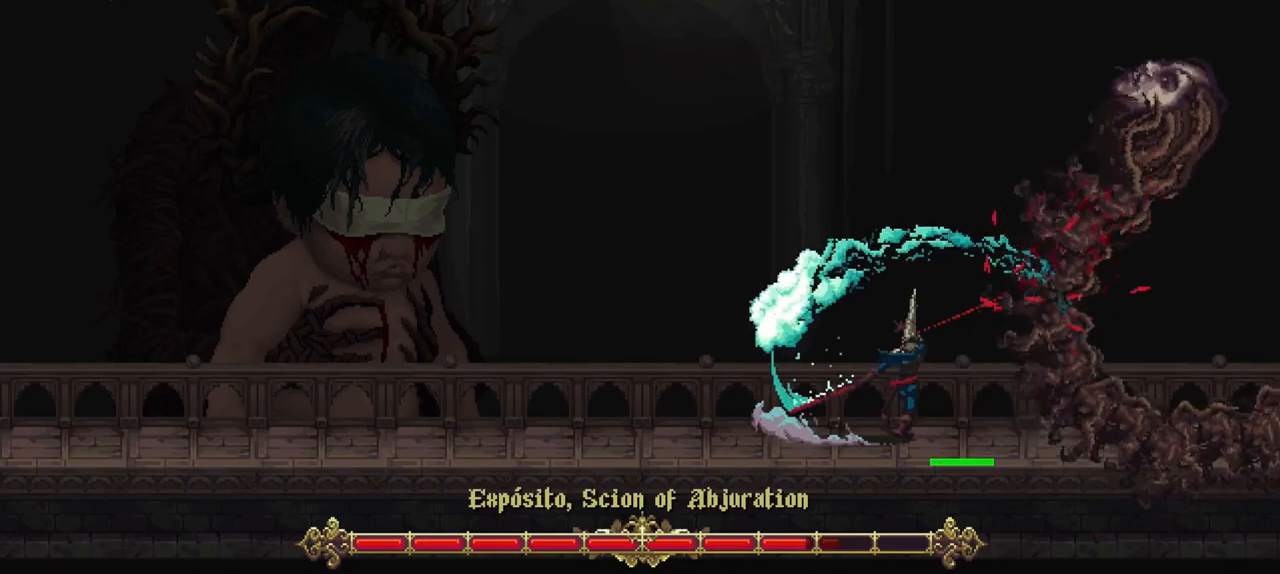
{"buttons": [], "left_stick": "center", "right_stick": "center", "events": []}
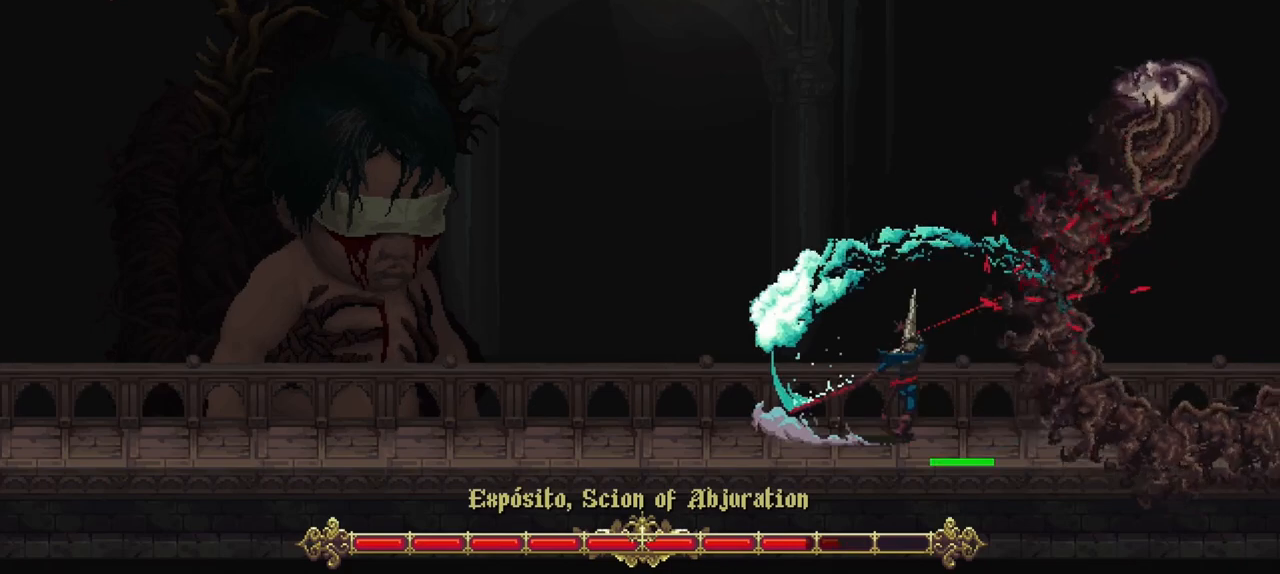
{"buttons": [], "left_stick": "center", "right_stick": "center", "events": []}
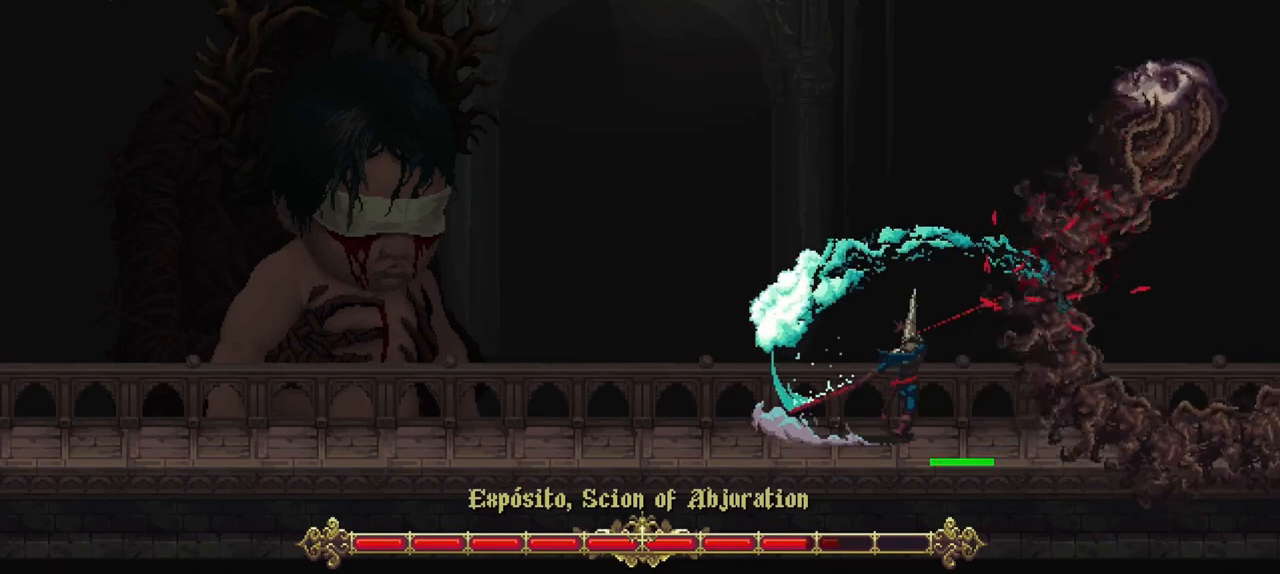
{"buttons": [], "left_stick": "center", "right_stick": "center", "events": []}
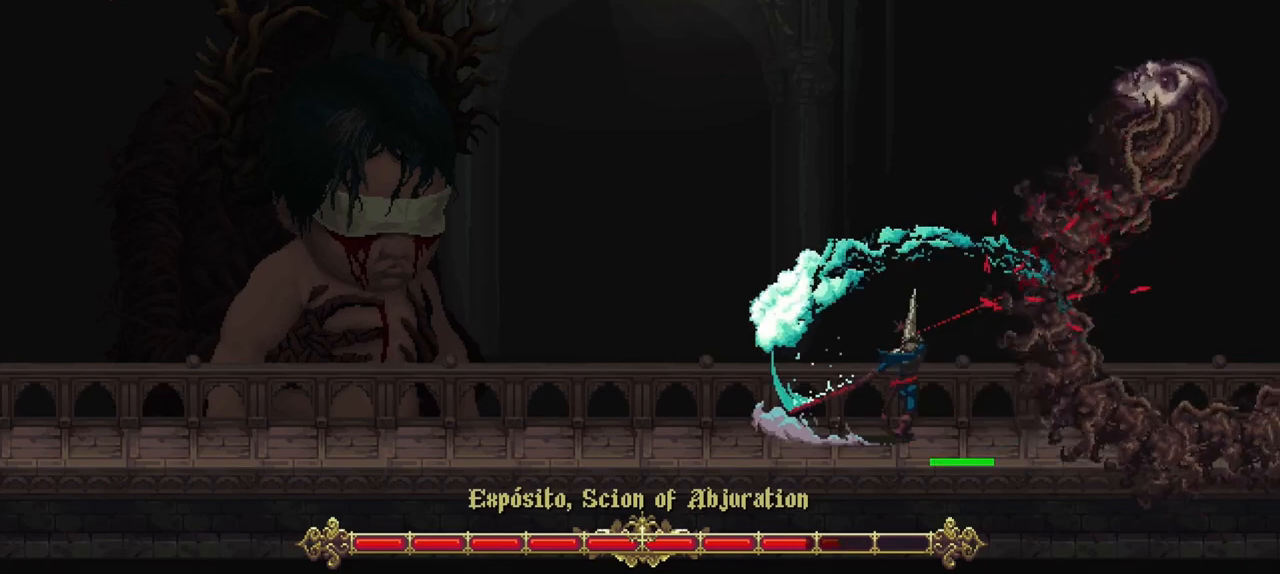
{"buttons": [], "left_stick": "center", "right_stick": "center", "events": []}
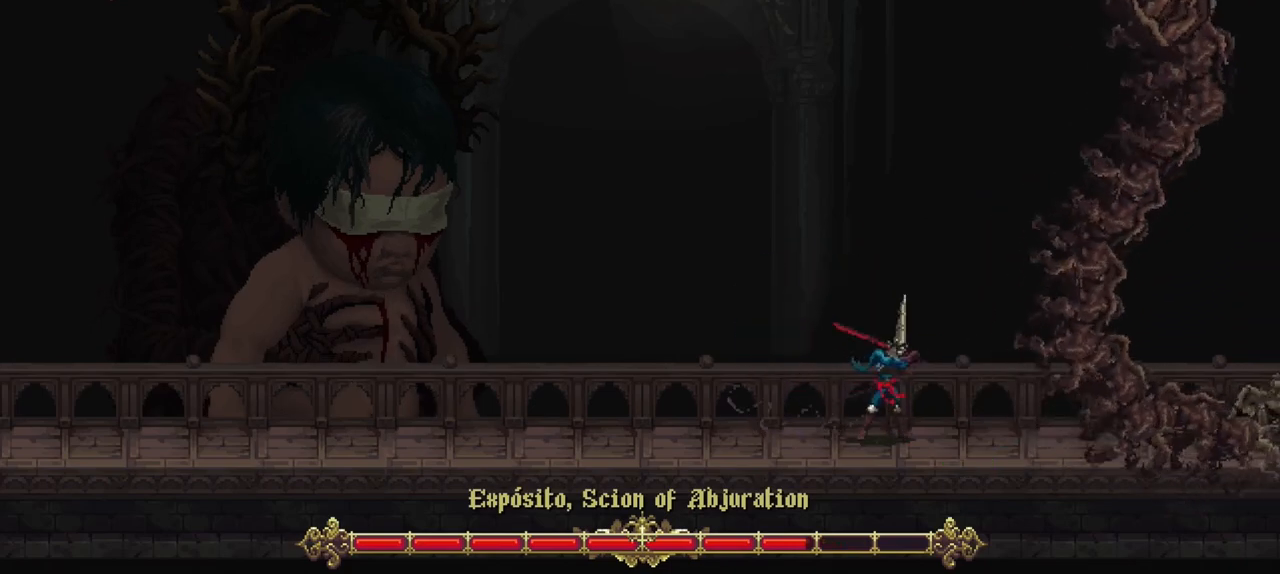
{"buttons": [], "left_stick": "center", "right_stick": "center", "events": [[83, "left_stick", "right"], [317, "R2", "down"], [417, "R2", "up"], [417, "left_stick", "center"]]}
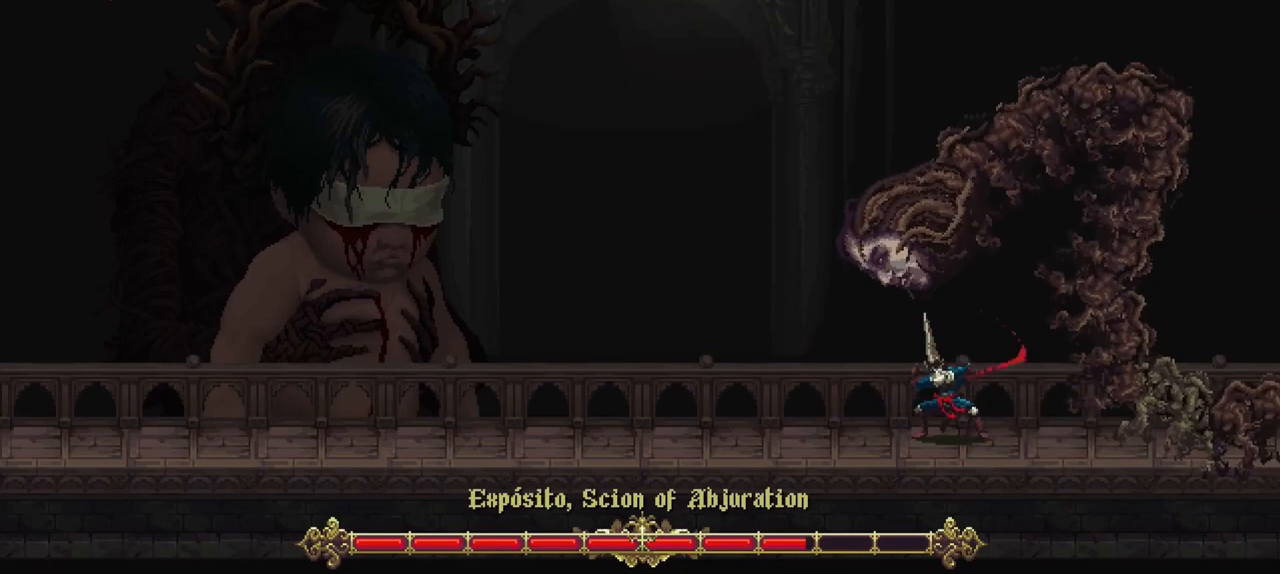
{"buttons": [], "left_stick": "center", "right_stick": "center", "events": []}
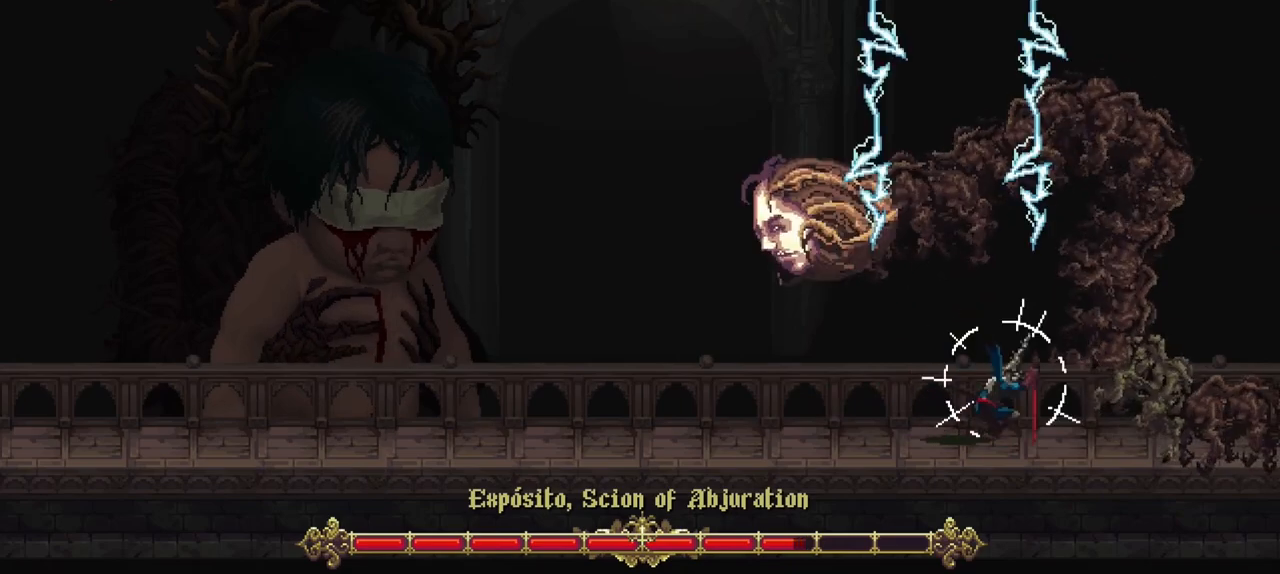
{"buttons": [], "left_stick": "down-left", "right_stick": "center", "events": [[350, "left_stick", "down-left"]]}
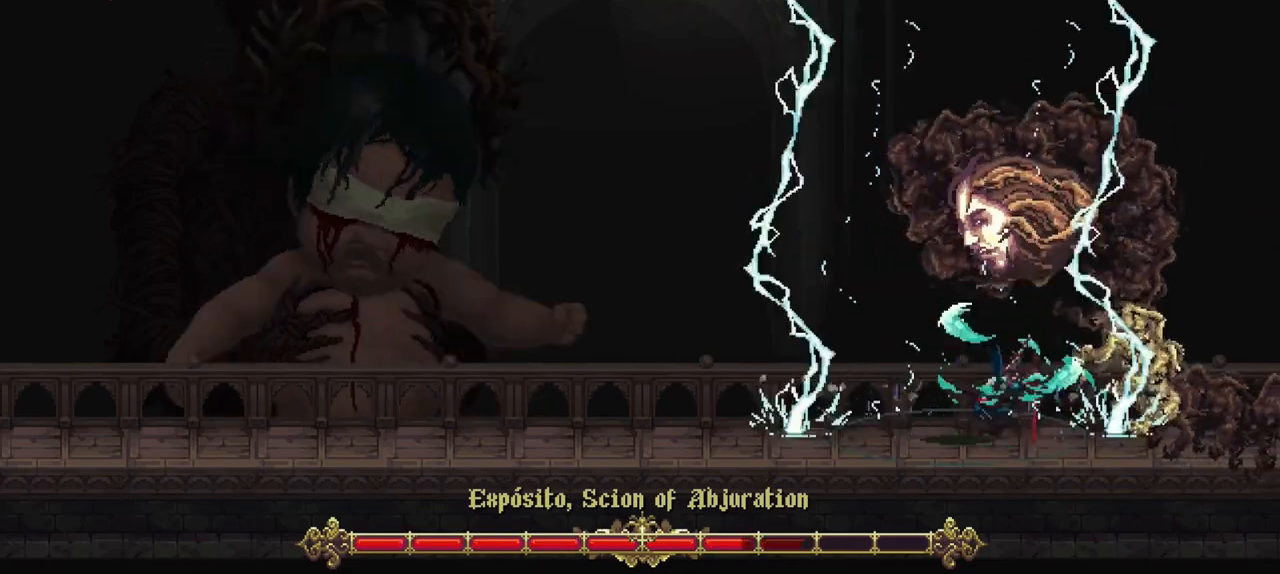
{"buttons": [], "left_stick": "down-left", "right_stick": "center", "events": []}
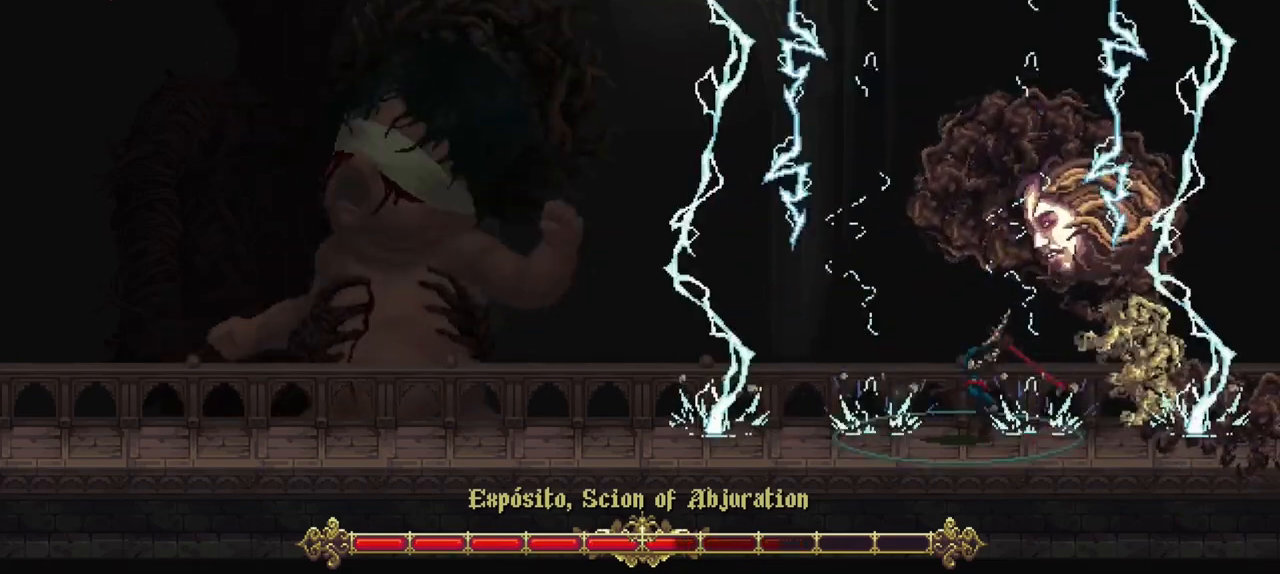
{"buttons": [], "left_stick": "down-left", "right_stick": "center", "events": []}
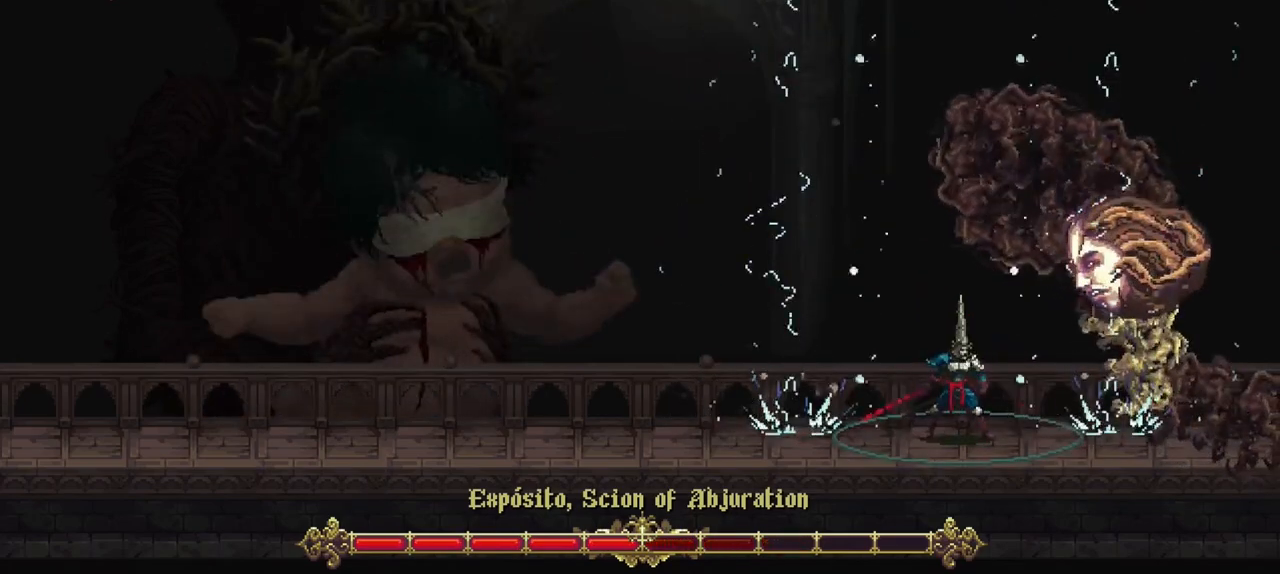
{"buttons": [], "left_stick": "down-left", "right_stick": "center", "events": []}
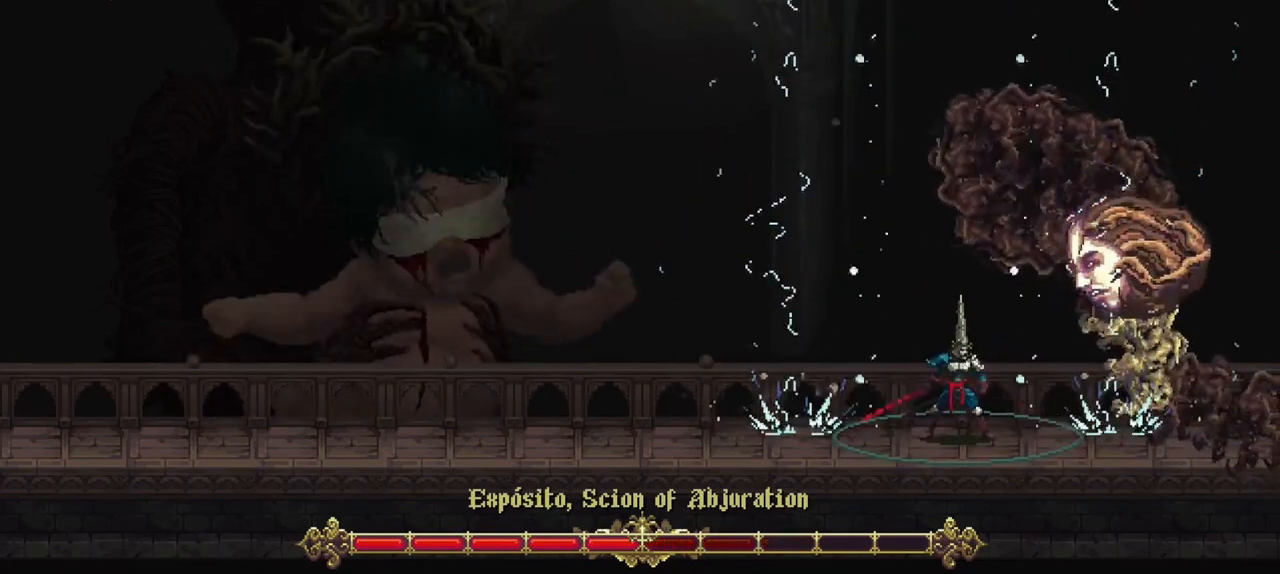
{"buttons": [], "left_stick": "down-left", "right_stick": "center", "events": []}
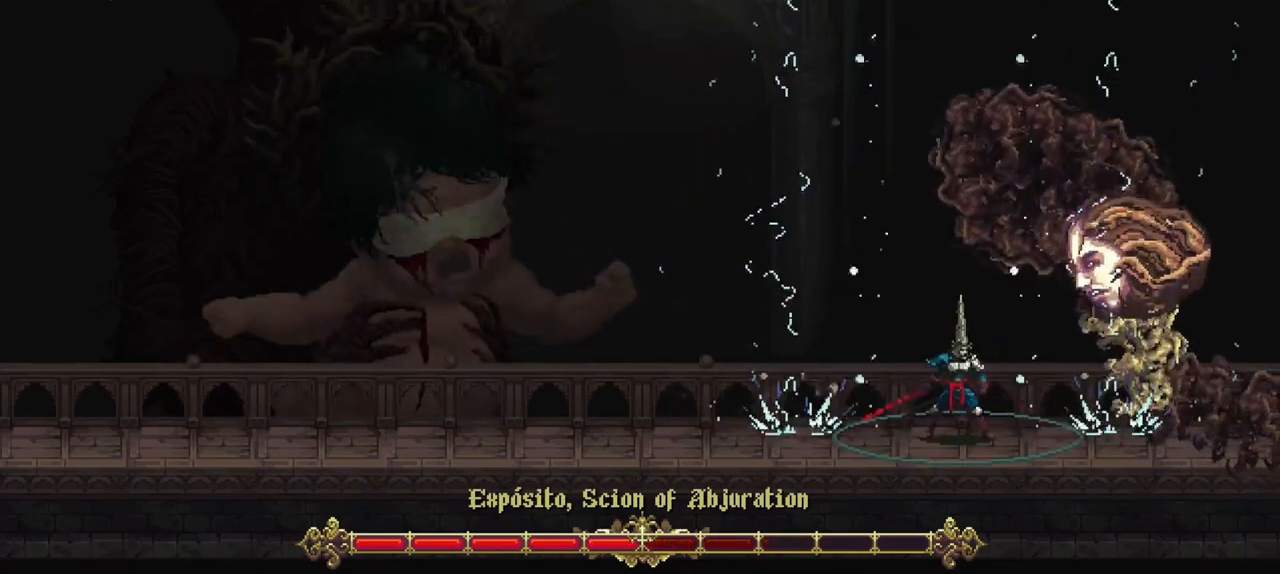
{"buttons": [], "left_stick": "down-left", "right_stick": "center", "events": []}
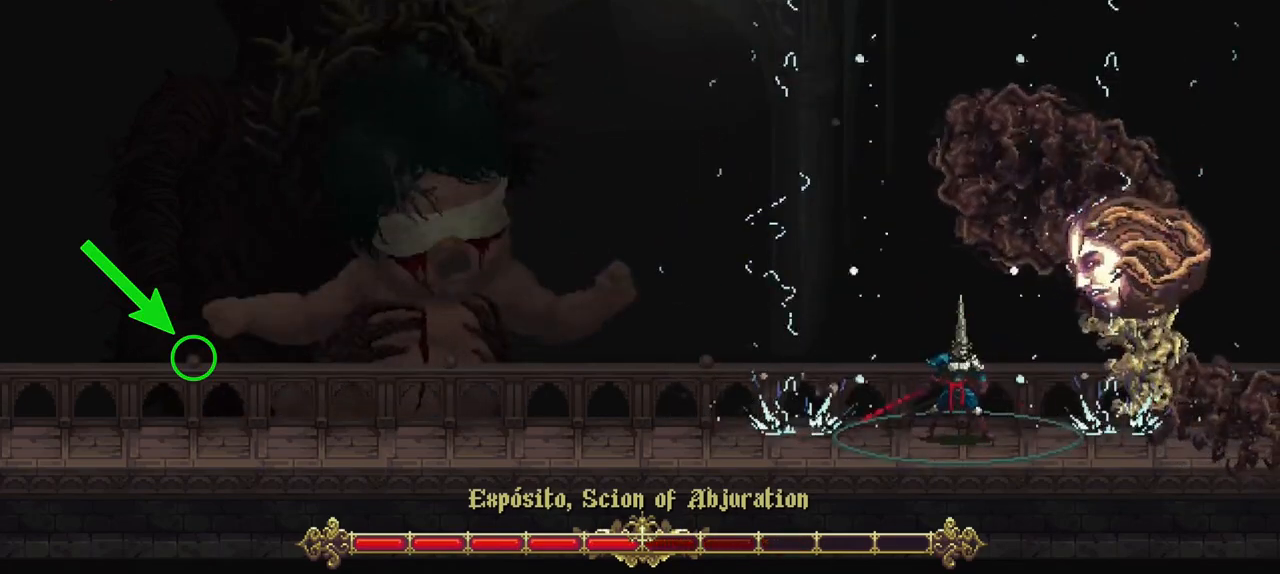
{"buttons": [], "left_stick": "down-left", "right_stick": "center", "events": []}
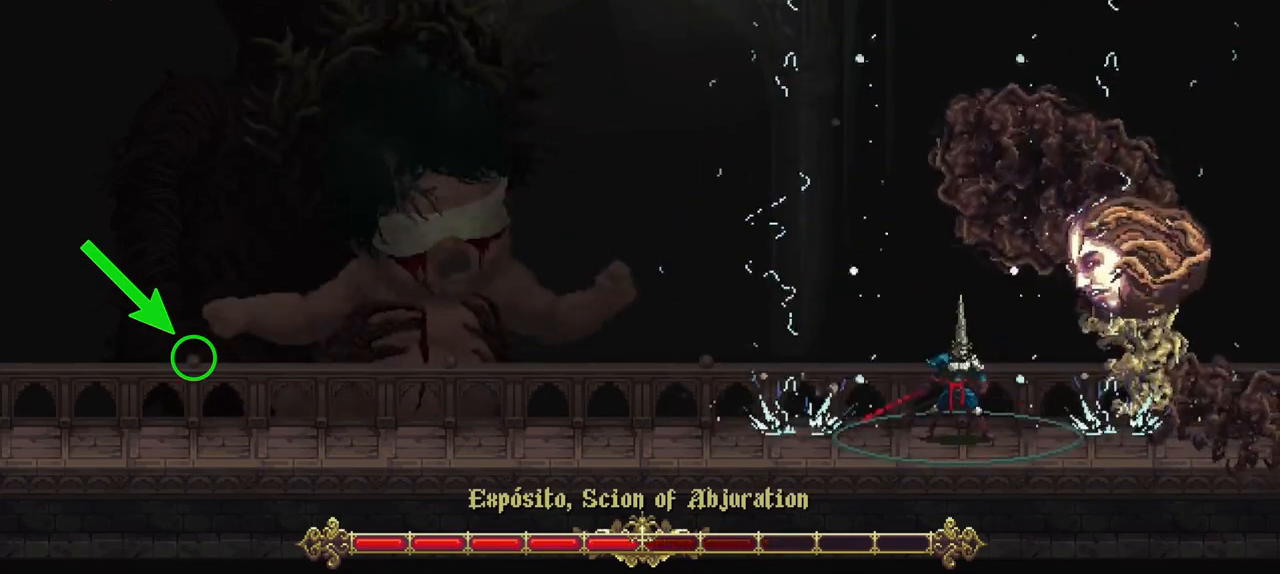
{"buttons": [], "left_stick": "down-left", "right_stick": "center", "events": []}
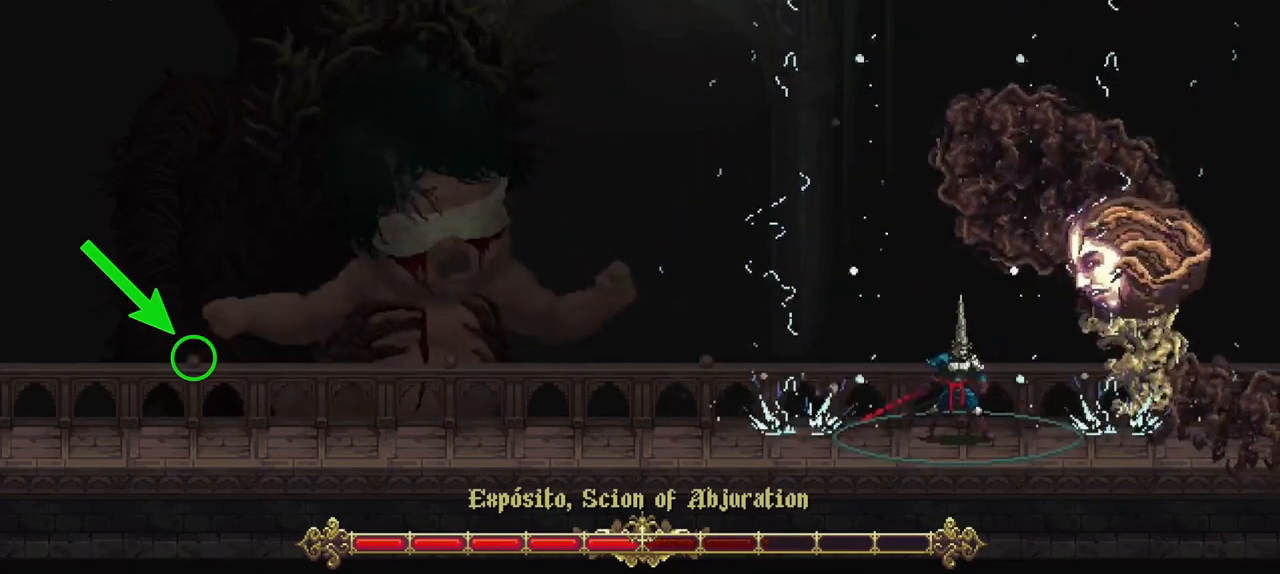
{"buttons": [], "left_stick": "down-left", "right_stick": "center", "events": []}
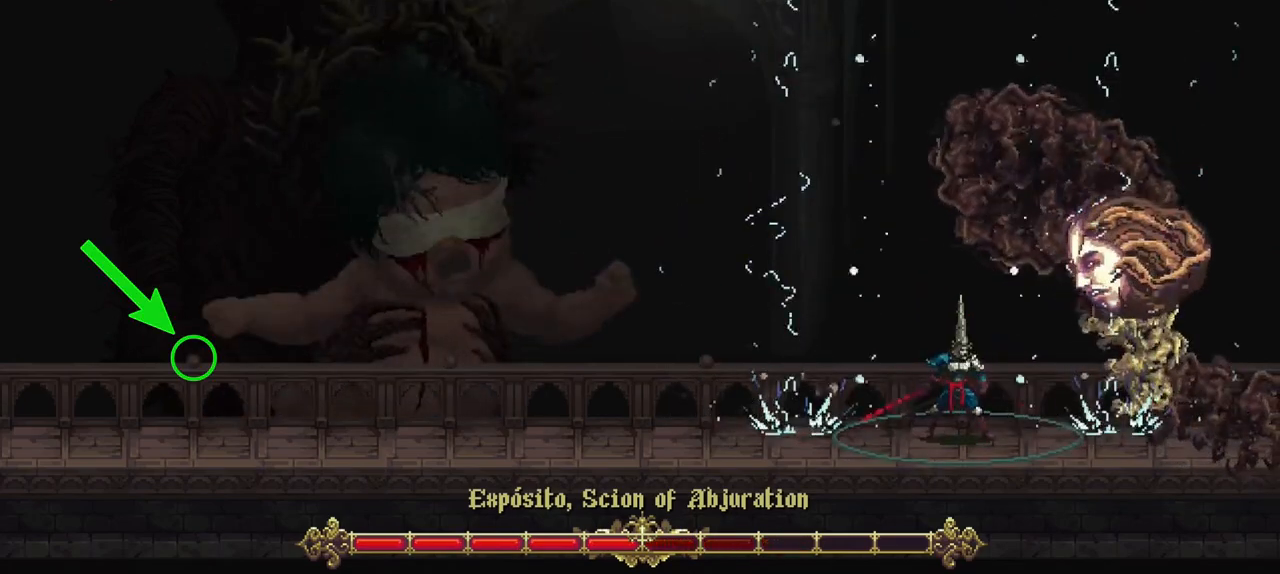
{"buttons": [], "left_stick": "down-left", "right_stick": "center", "events": []}
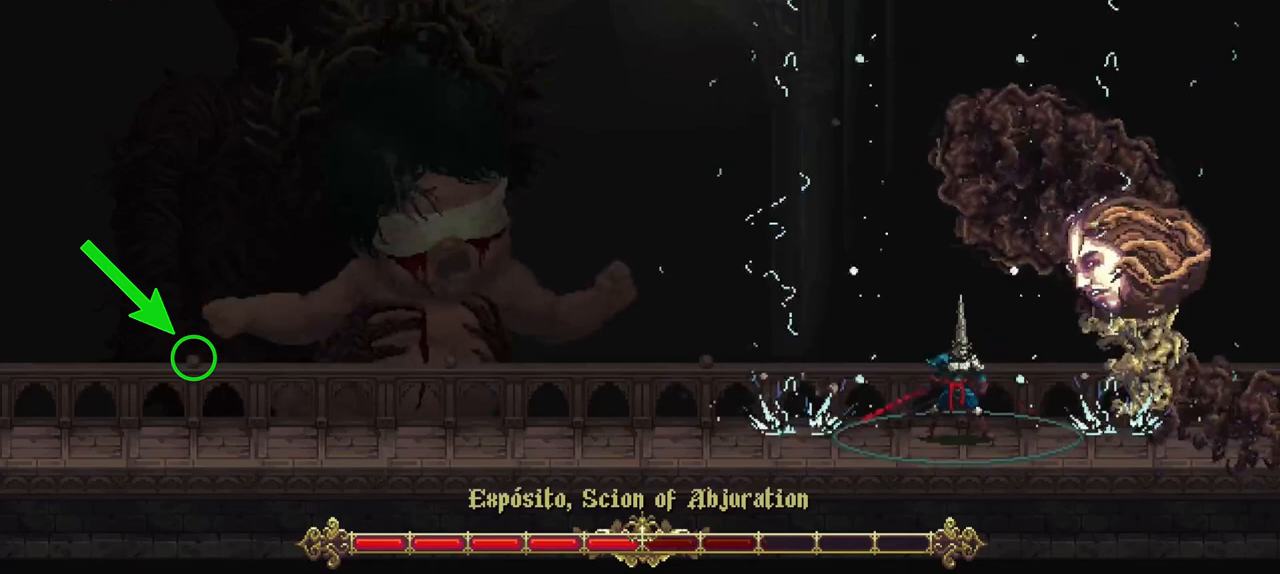
{"buttons": [], "left_stick": "down-left", "right_stick": "center", "events": []}
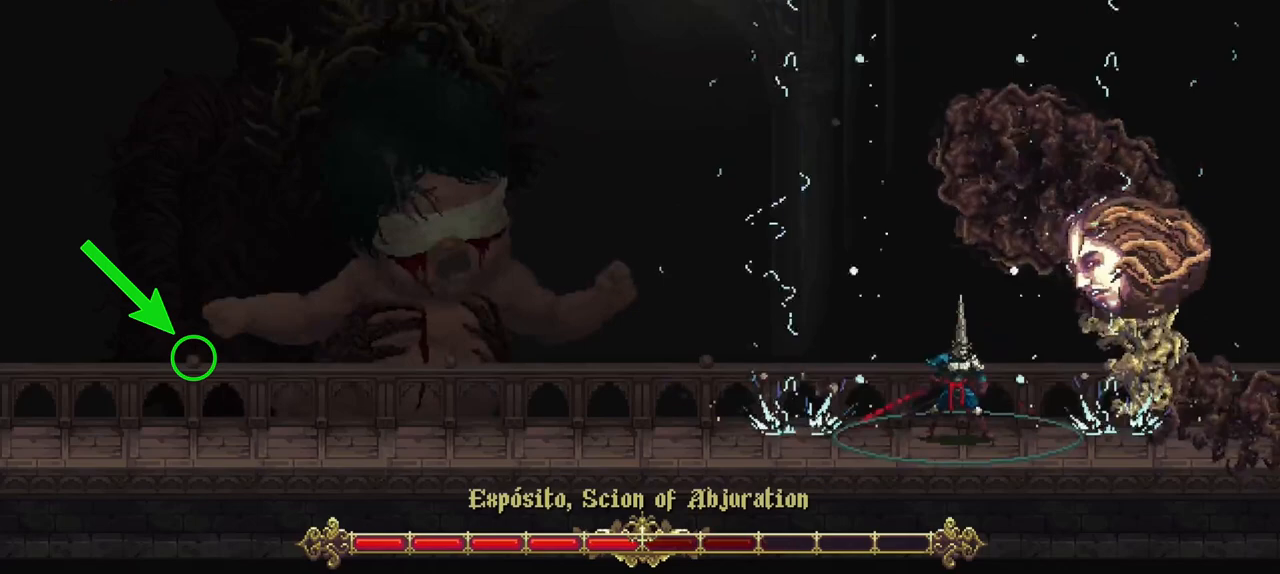
{"buttons": [], "left_stick": "down-left", "right_stick": "center", "events": []}
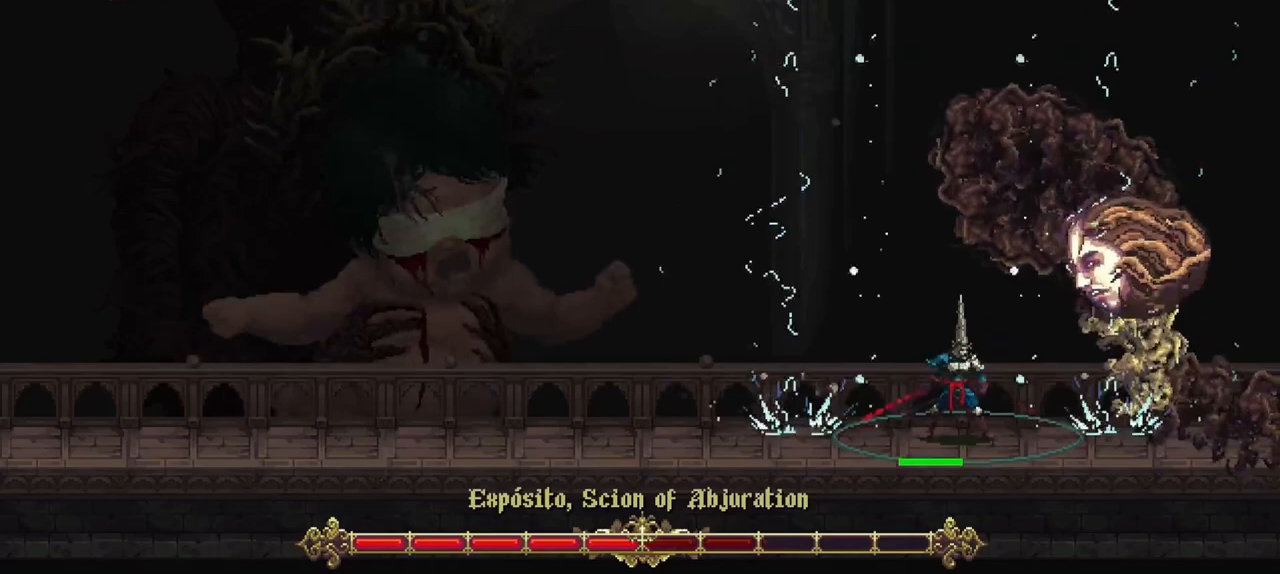
{"buttons": [], "left_stick": "down-left", "right_stick": "center", "events": []}
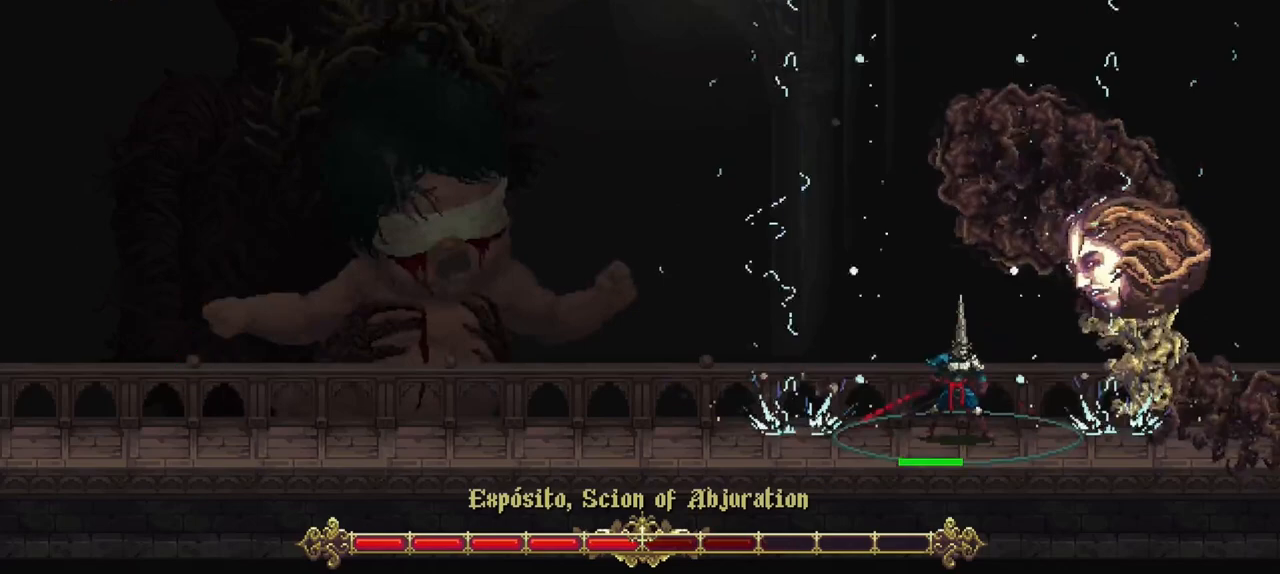
{"buttons": [], "left_stick": "down-left", "right_stick": "center", "events": []}
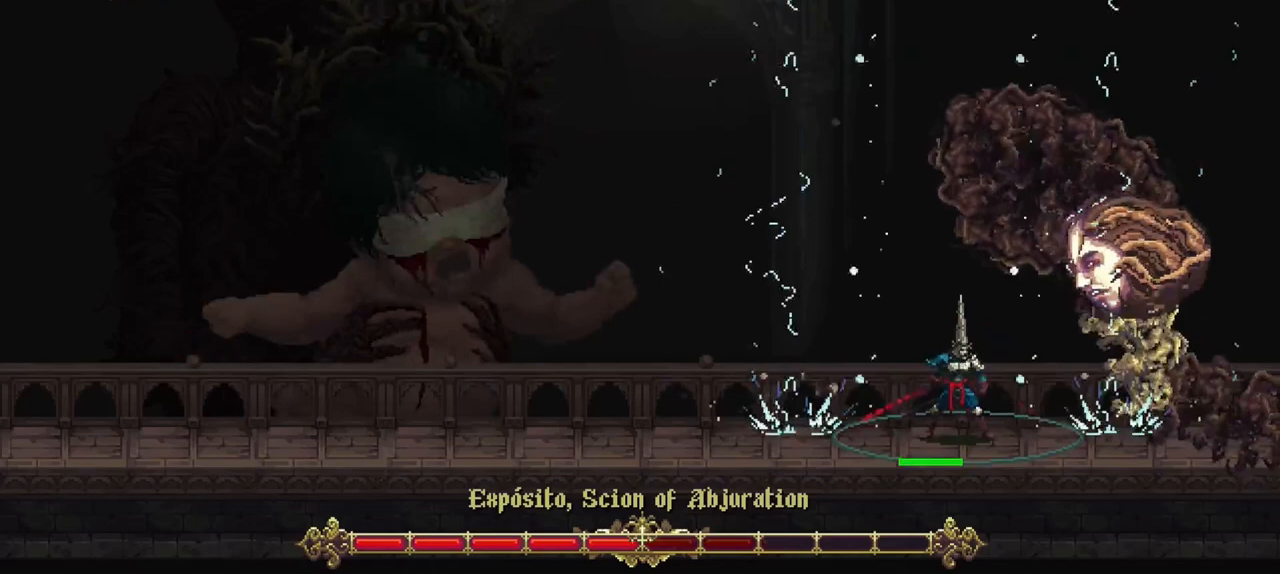
{"buttons": [], "left_stick": "down-left", "right_stick": "center", "events": []}
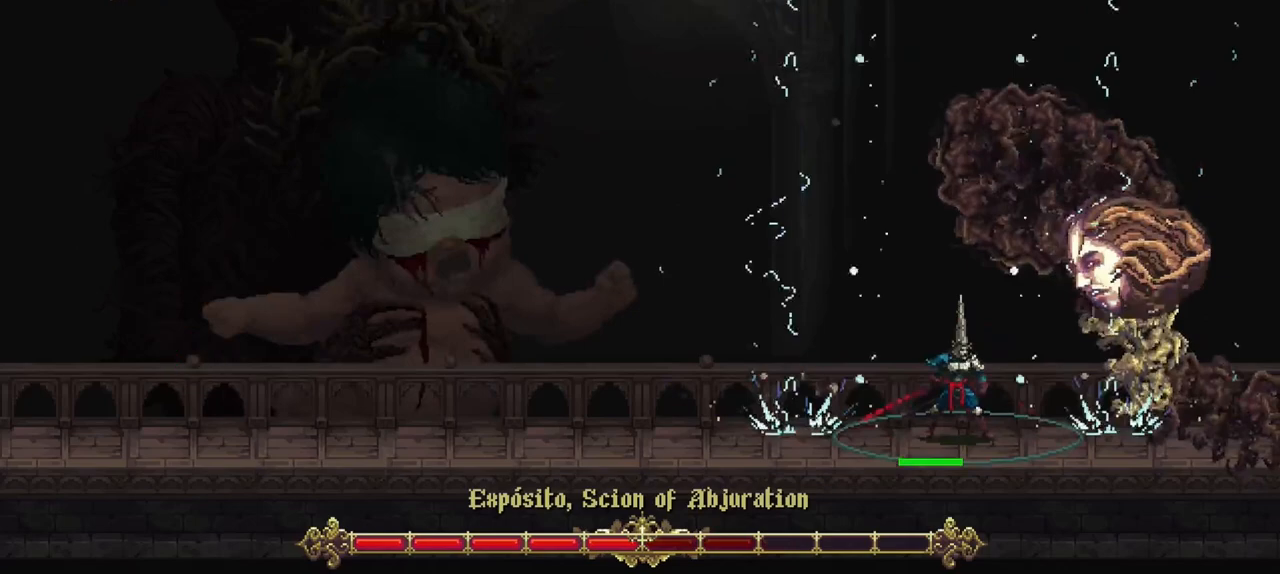
{"buttons": [], "left_stick": "down-left", "right_stick": "center", "events": []}
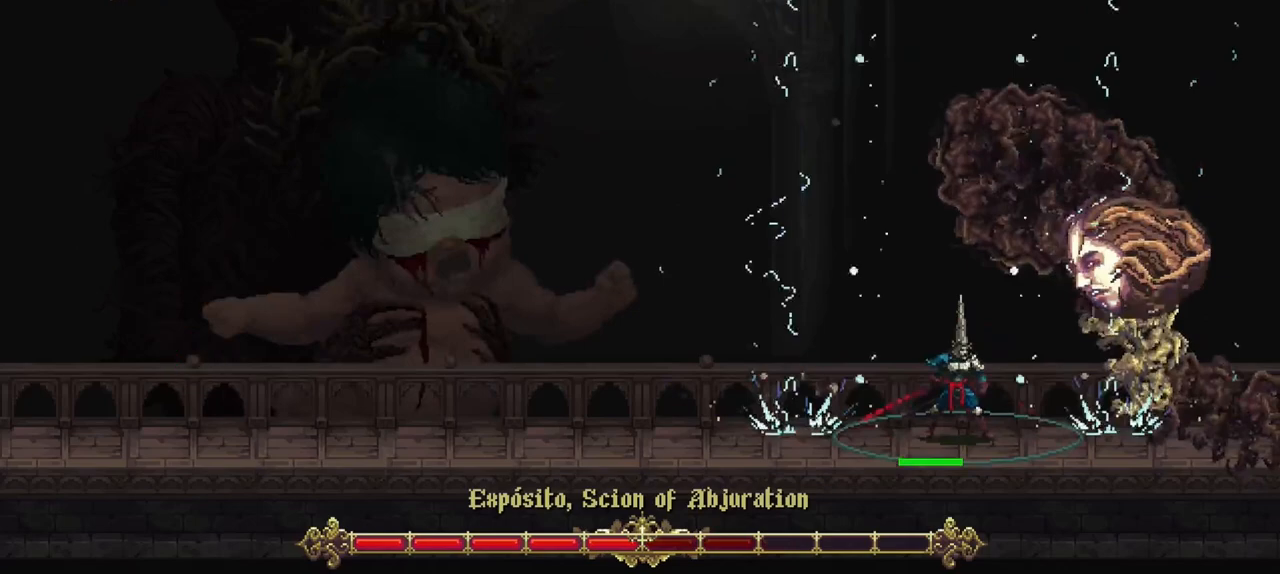
{"buttons": [], "left_stick": "down-left", "right_stick": "center", "events": []}
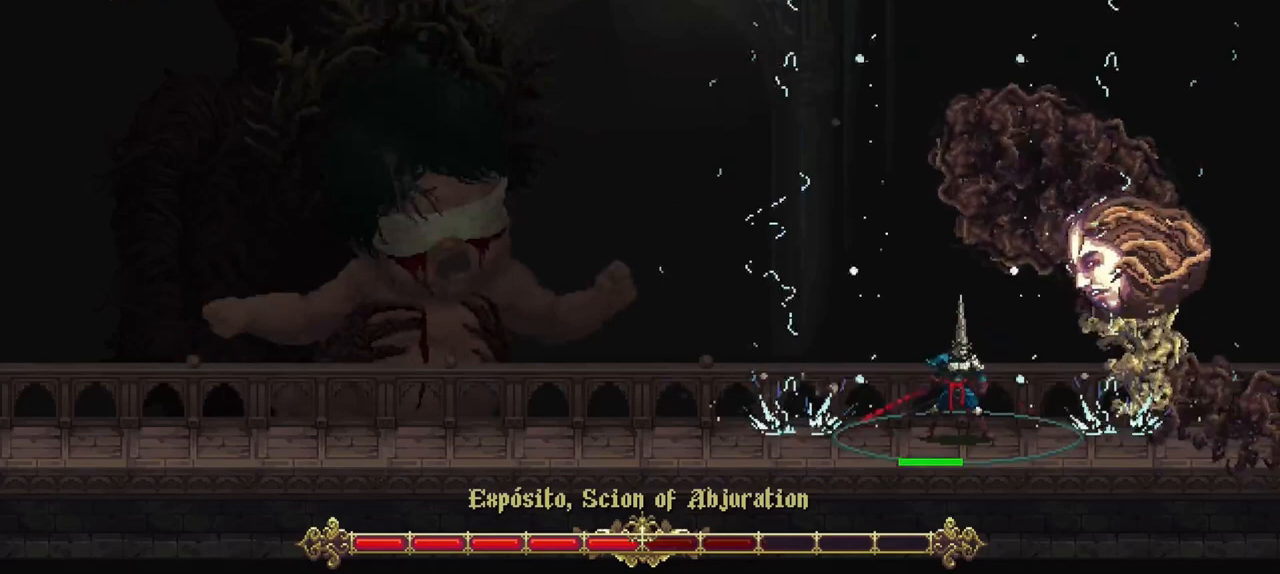
{"buttons": [], "left_stick": "down-left", "right_stick": "center", "events": []}
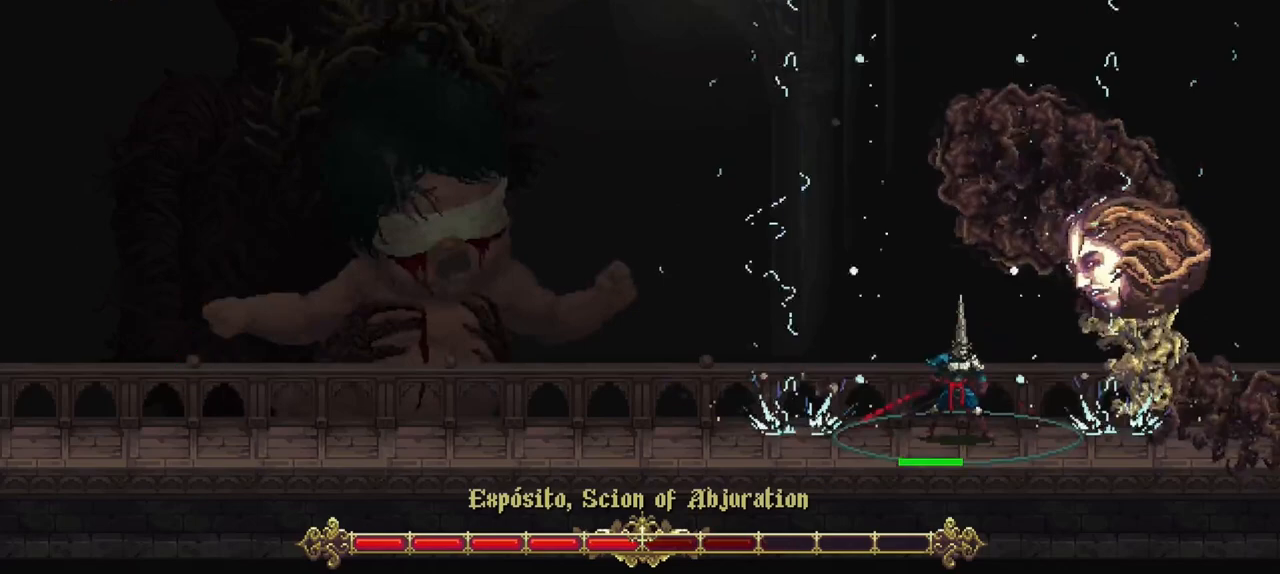
{"buttons": ["X"], "left_stick": "down-left", "right_stick": "center", "events": [[483, "X", "down"]]}